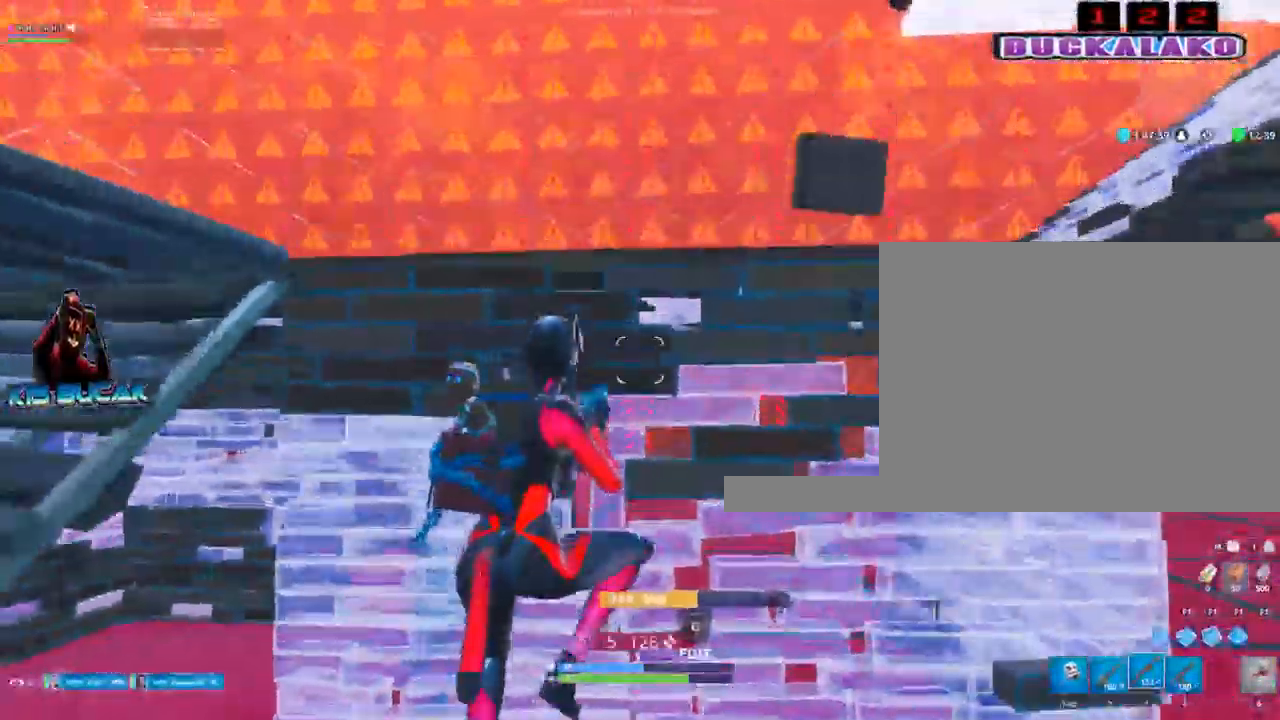
Gameplay with keyboard and mouse; each line is a JSON object with the keys and mouse buttons held at the frame after it. "events" lists presses ("down") and releases ("up") of "1", "2", "3", "4", "5", "a", "alt", "c", "caps_lock", "ctrl", "d", "e", "f", "g", "q", "r", "s", "shift", "space", "t", "tab", "v", "w", "x", "z", "mouse_left", "mouse_wheel" and "mouse_right" between this image and that frame as [ms after this image, input, new state], when the widget could be followed in between. "mouse_left", "mouse_wheel", "mouse_right" = the "left", "wheel", "right" buttons of the "mouse" list. No other keys are recorded. "wheel" means that the mouse wheel is clicked or scrolled. Not read: mouse_move.
{"keys": ["a", "s"], "mouse": [], "events": [[400, "a", "down"], [450, "d", "up"]]}
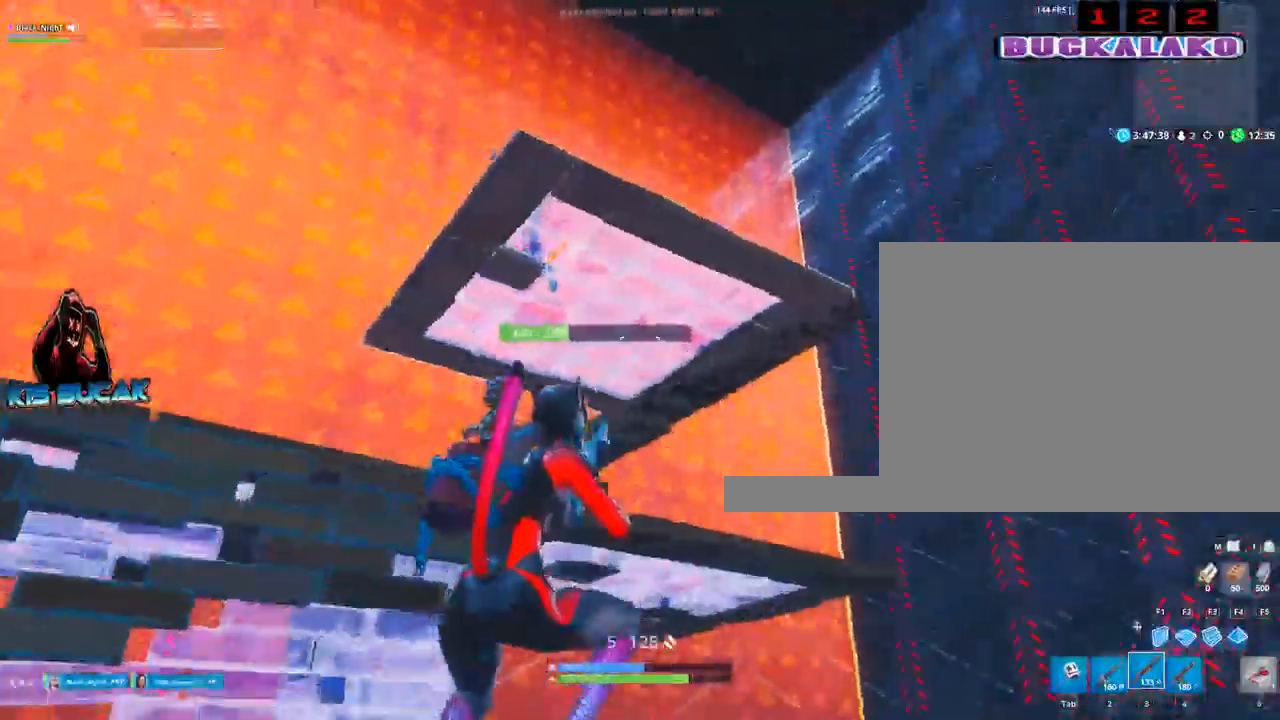
{"keys": ["a", "space"], "mouse": [], "events": [[100, "s", "up"], [417, "space", "down"]]}
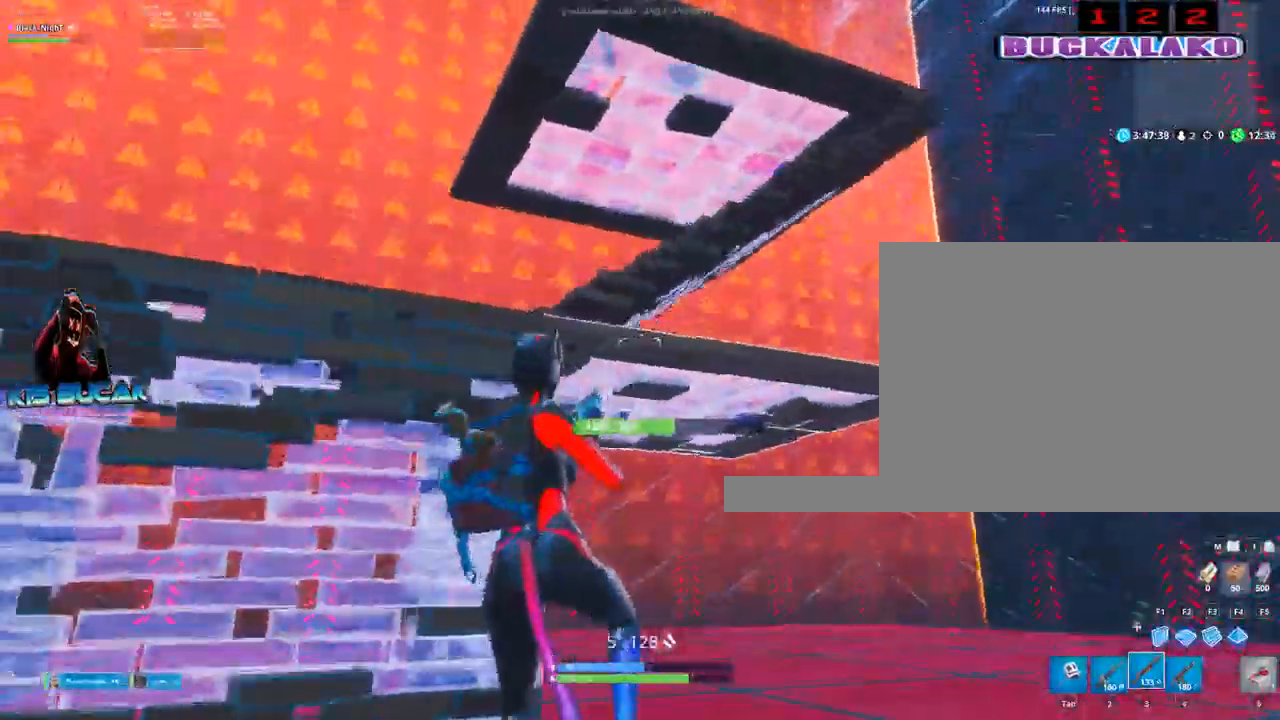
{"keys": ["a", "w"], "mouse": [], "events": [[67, "space", "up"], [434, "w", "down"]]}
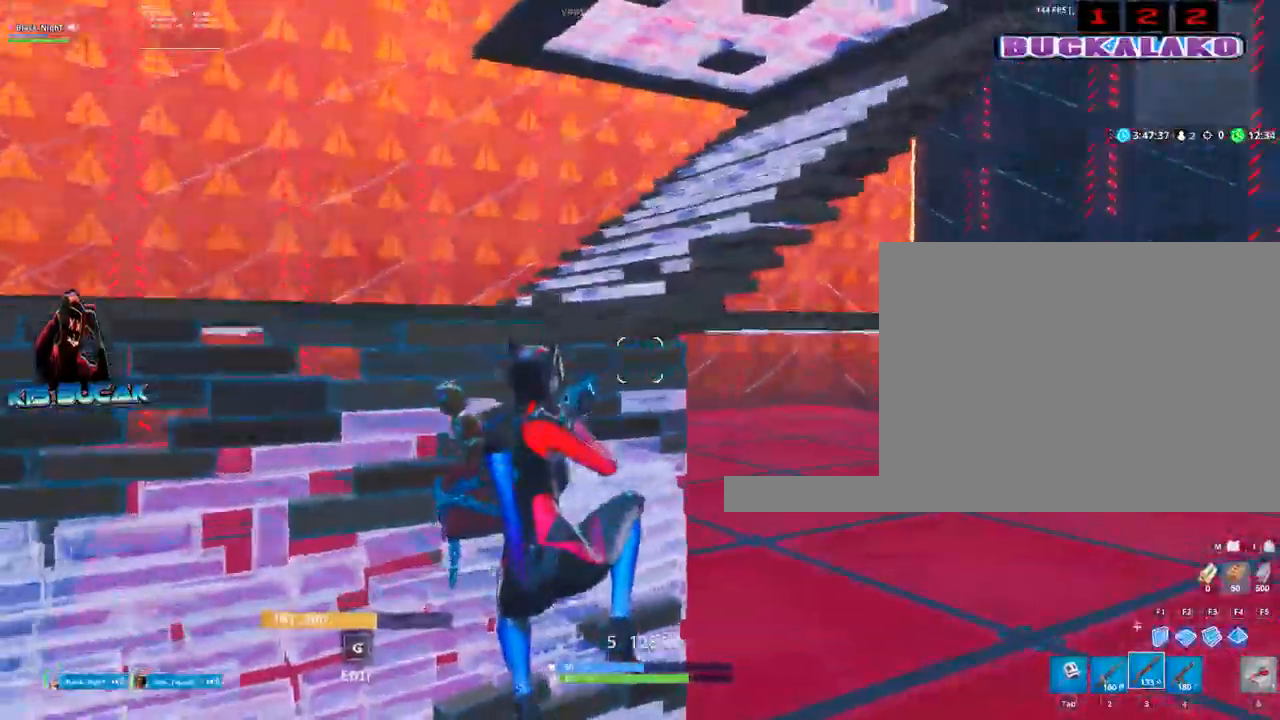
{"keys": ["a", "w"], "mouse": [], "events": [[117, "a", "up"], [267, "a", "down"]]}
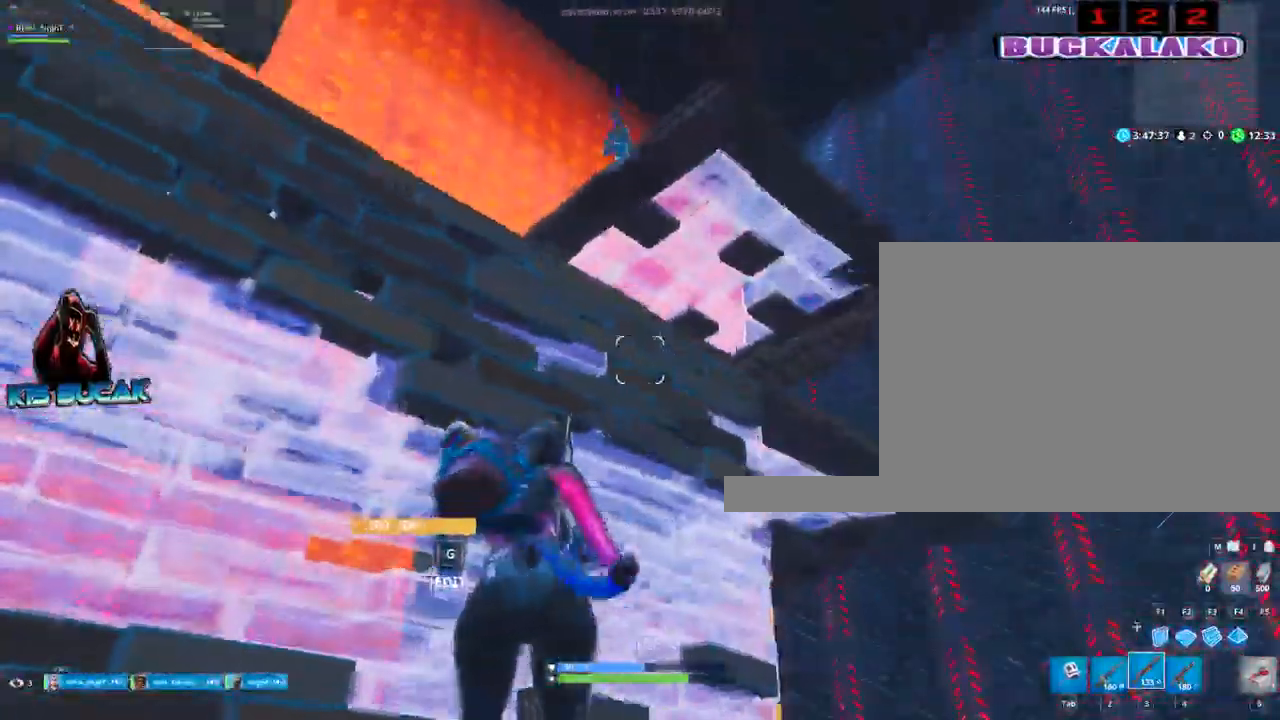
{"keys": ["d"], "mouse": [], "events": [[184, "d", "down"], [367, "w", "up"], [417, "a", "up"]]}
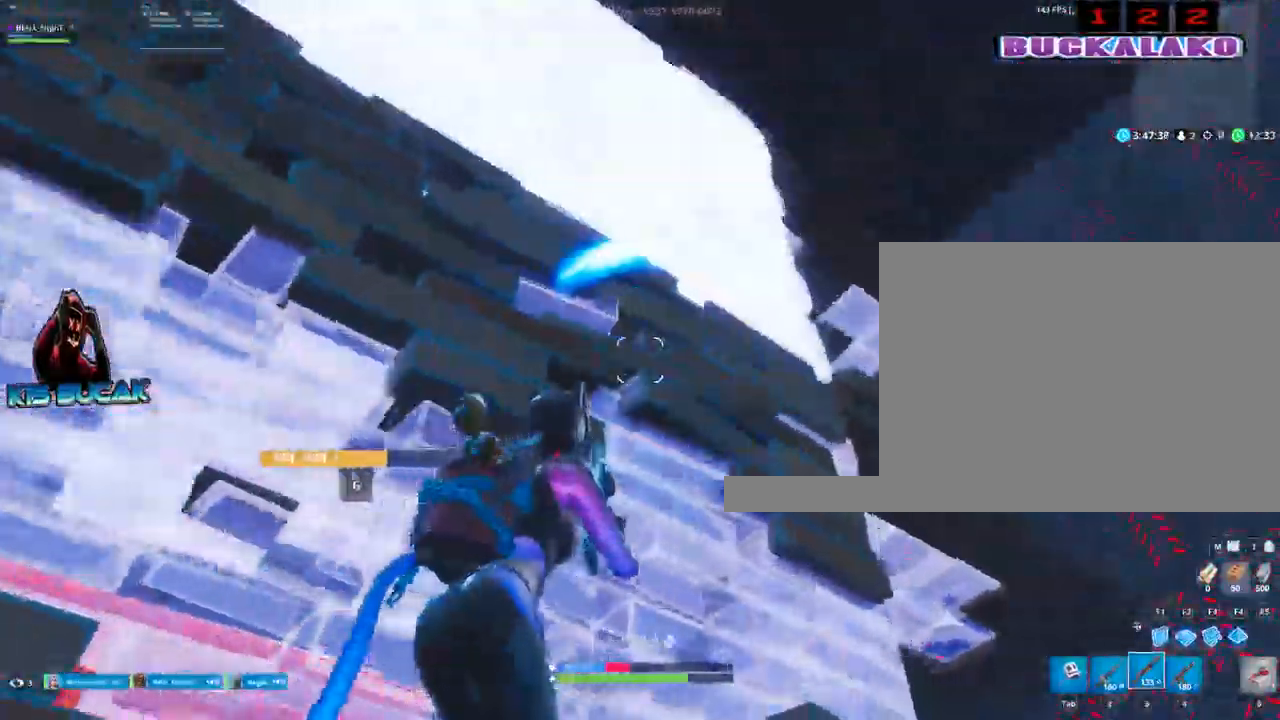
{"keys": [], "mouse": ["left"], "events": [[100, "s", "down"], [150, "d", "up"], [300, "f", "down"], [384, "a", "down"], [384, "f", "up"], [384, "mouse_left", "down"], [384, "s", "up"], [484, "a", "up"]]}
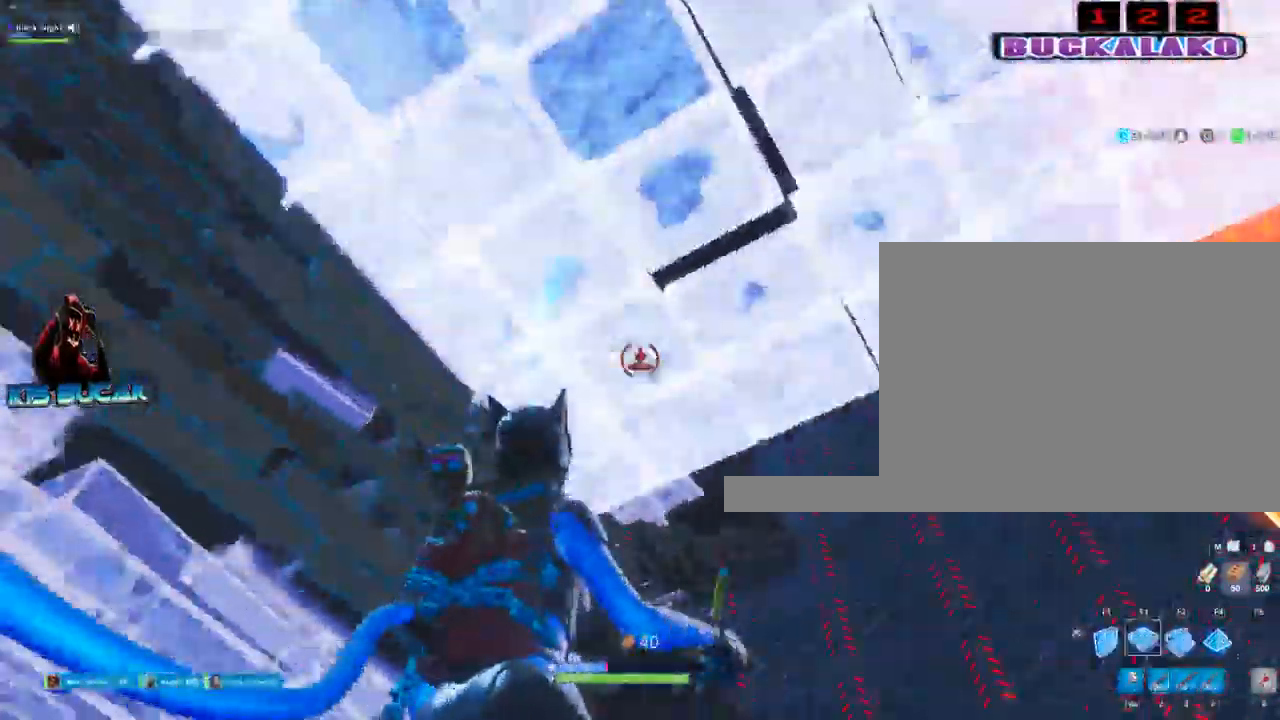
{"keys": ["w"], "mouse": [], "events": [[117, "d", "down"], [167, "w", "down"], [317, "d", "up"], [450, "mouse_left", "up"]]}
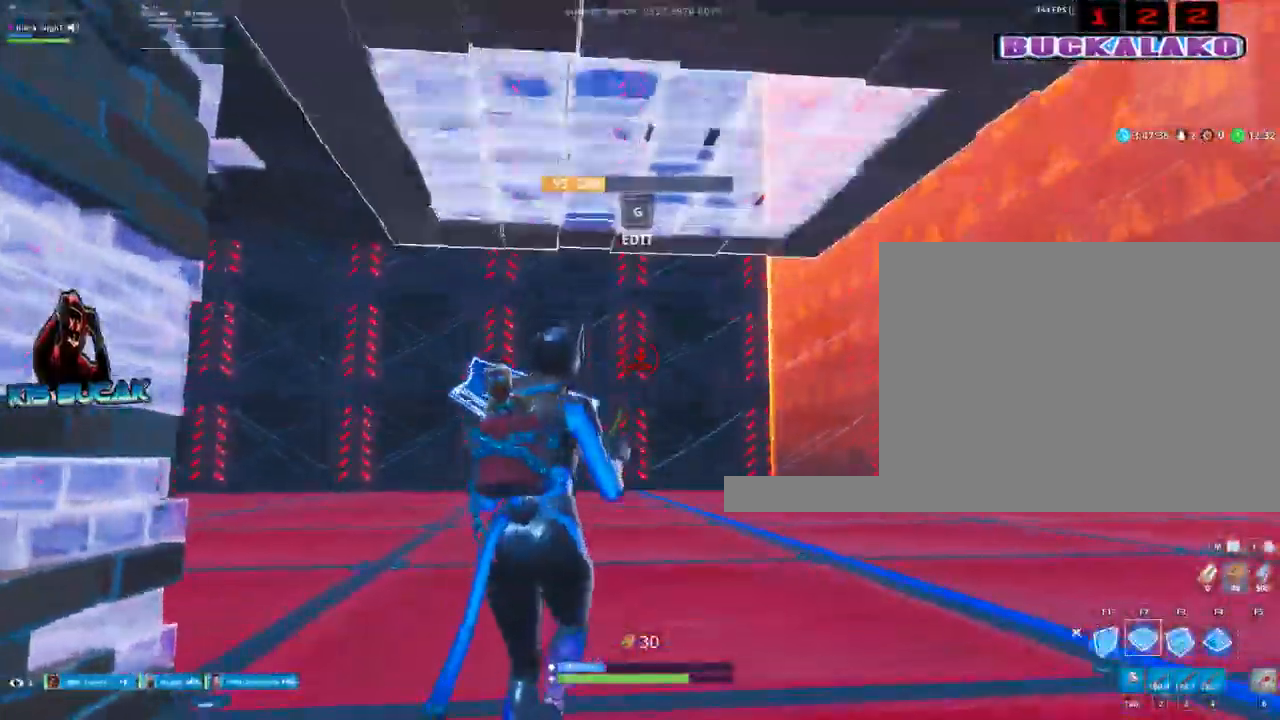
{"keys": ["w"], "mouse": [], "events": [[134, "3", "down"], [334, "3", "up"]]}
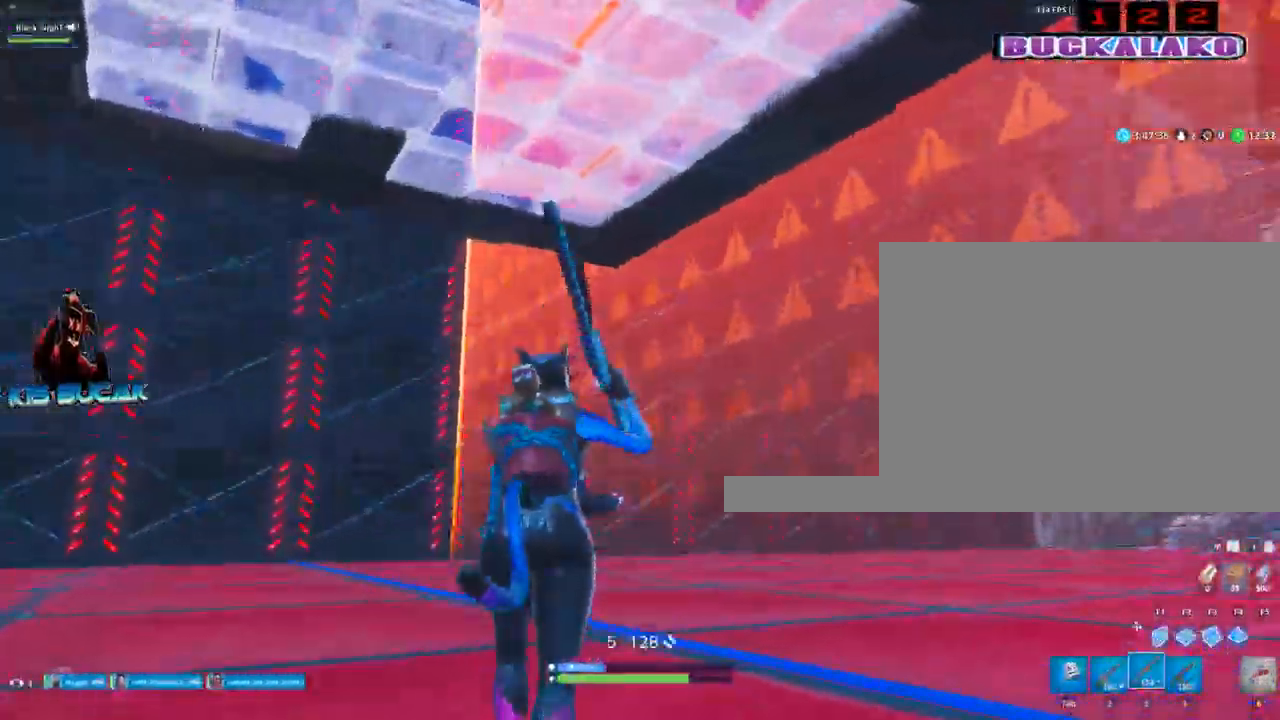
{"keys": ["w"], "mouse": ["left"], "events": [[17, "f", "down"], [100, "f", "up"], [150, "mouse_left", "down"]]}
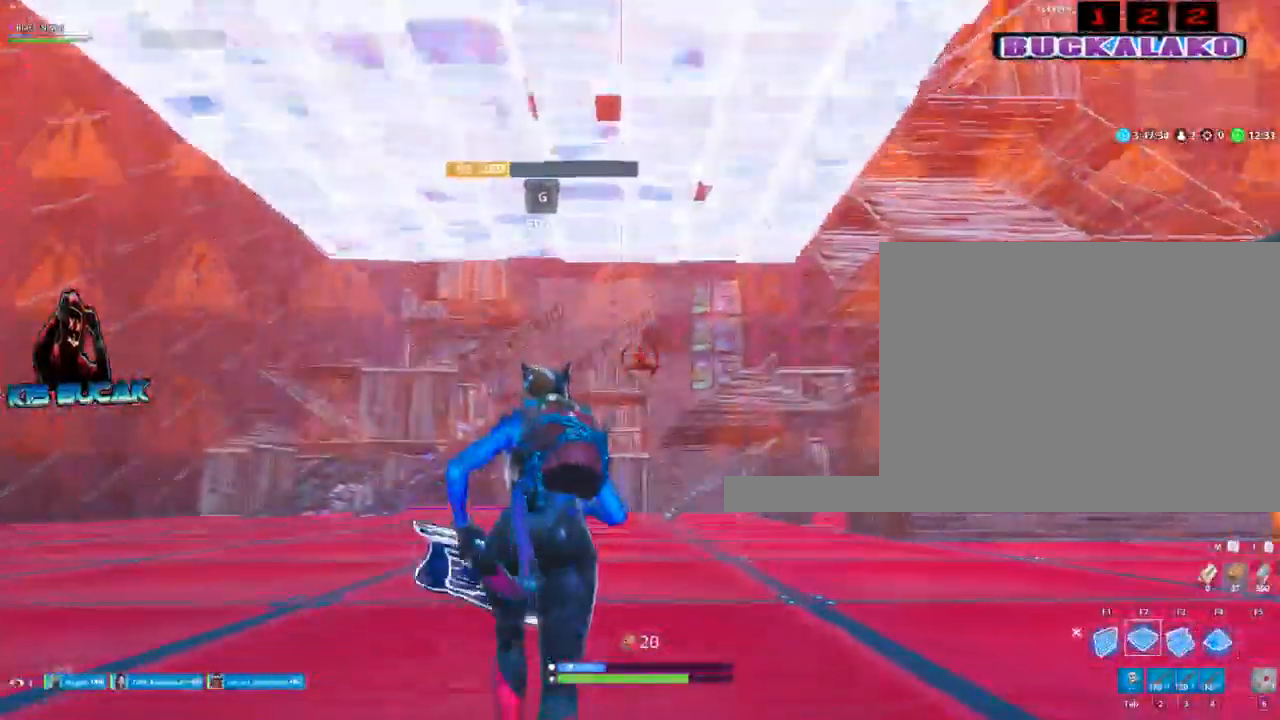
{"keys": ["d", "w"], "mouse": ["left"], "events": [[450, "d", "down"]]}
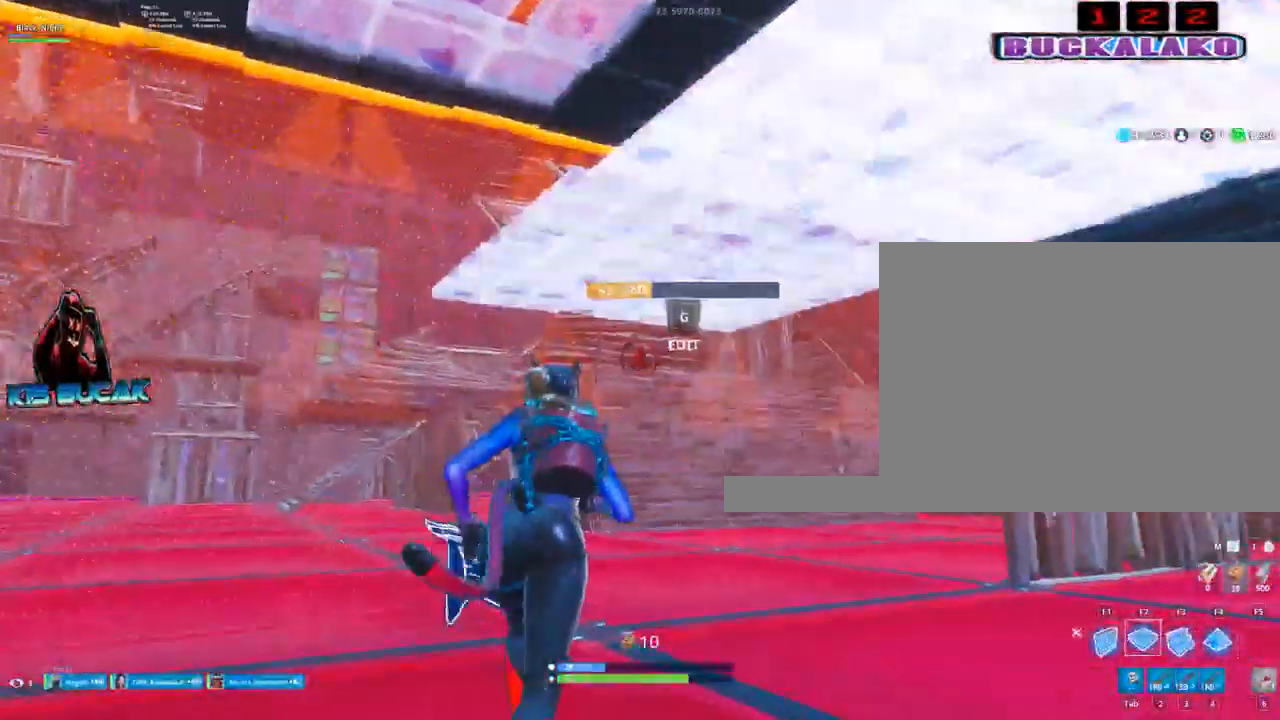
{"keys": ["3", "d"], "mouse": [], "events": [[134, "mouse_left", "up"], [184, "w", "up"], [417, "3", "down"]]}
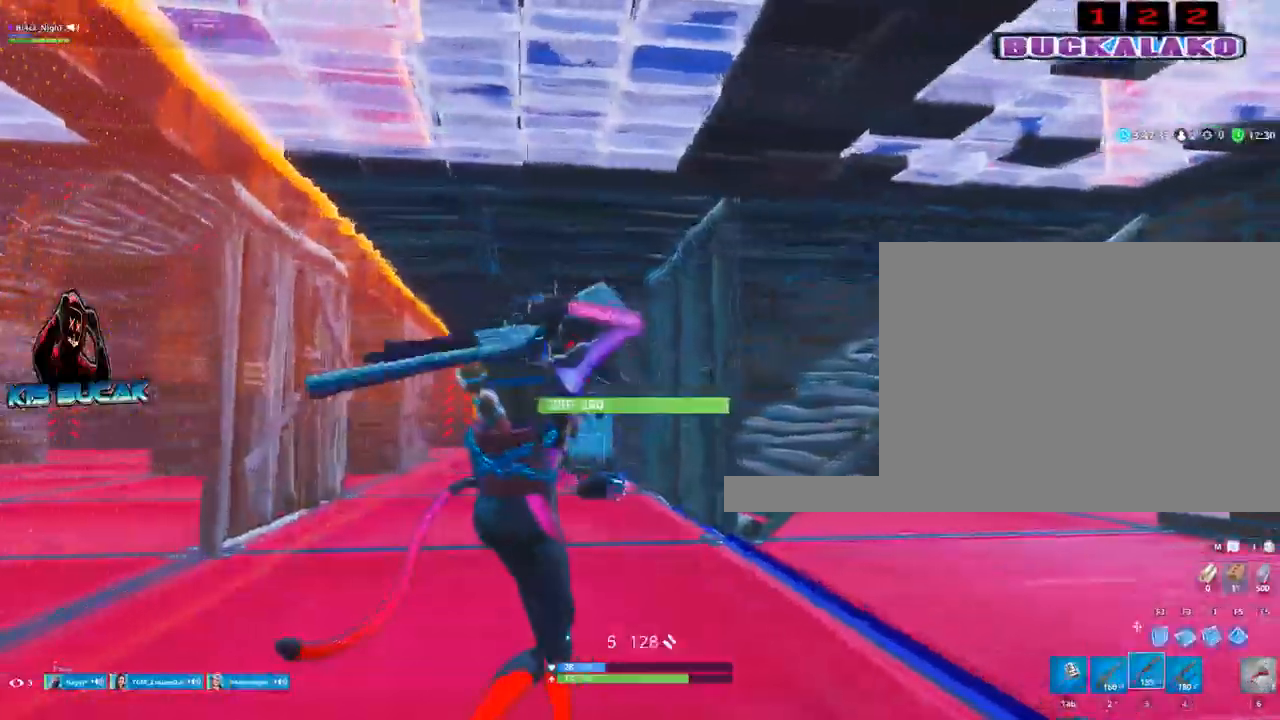
{"keys": ["w"], "mouse": [], "events": [[67, "3", "up"], [67, "d", "up"], [150, "a", "down"], [150, "w", "down"], [434, "a", "up"]]}
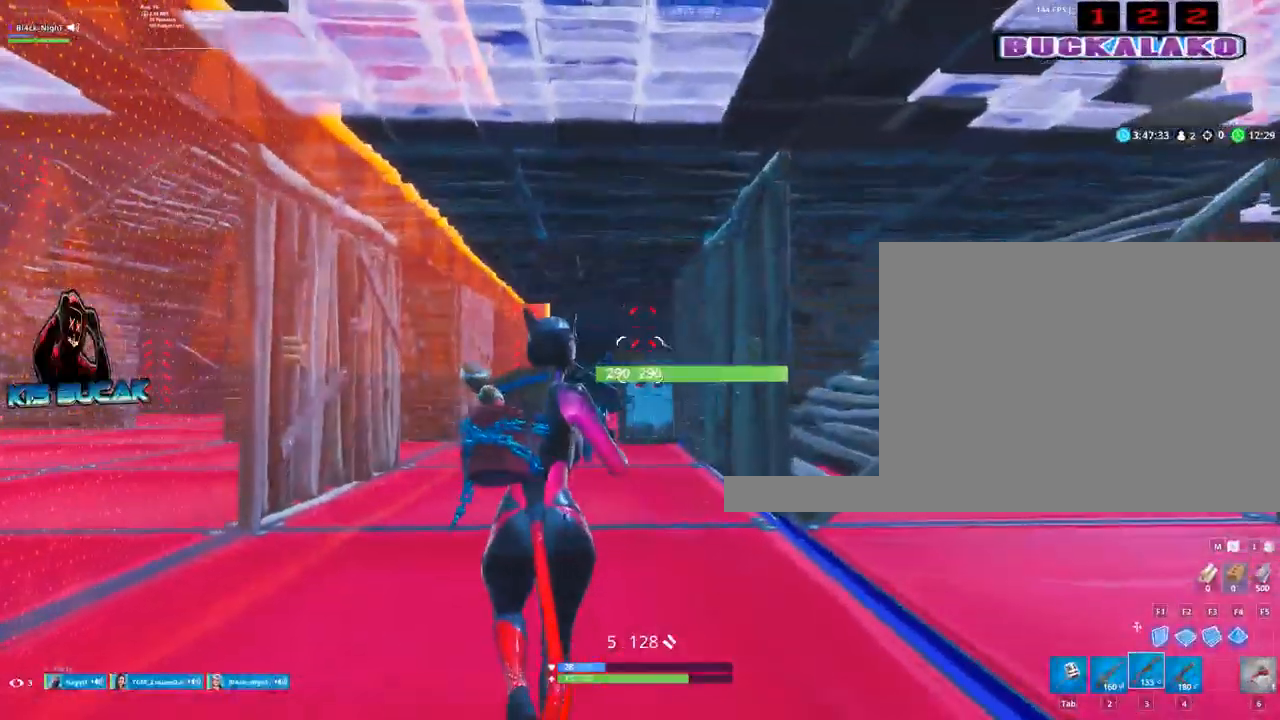
{"keys": ["w"], "mouse": [], "events": []}
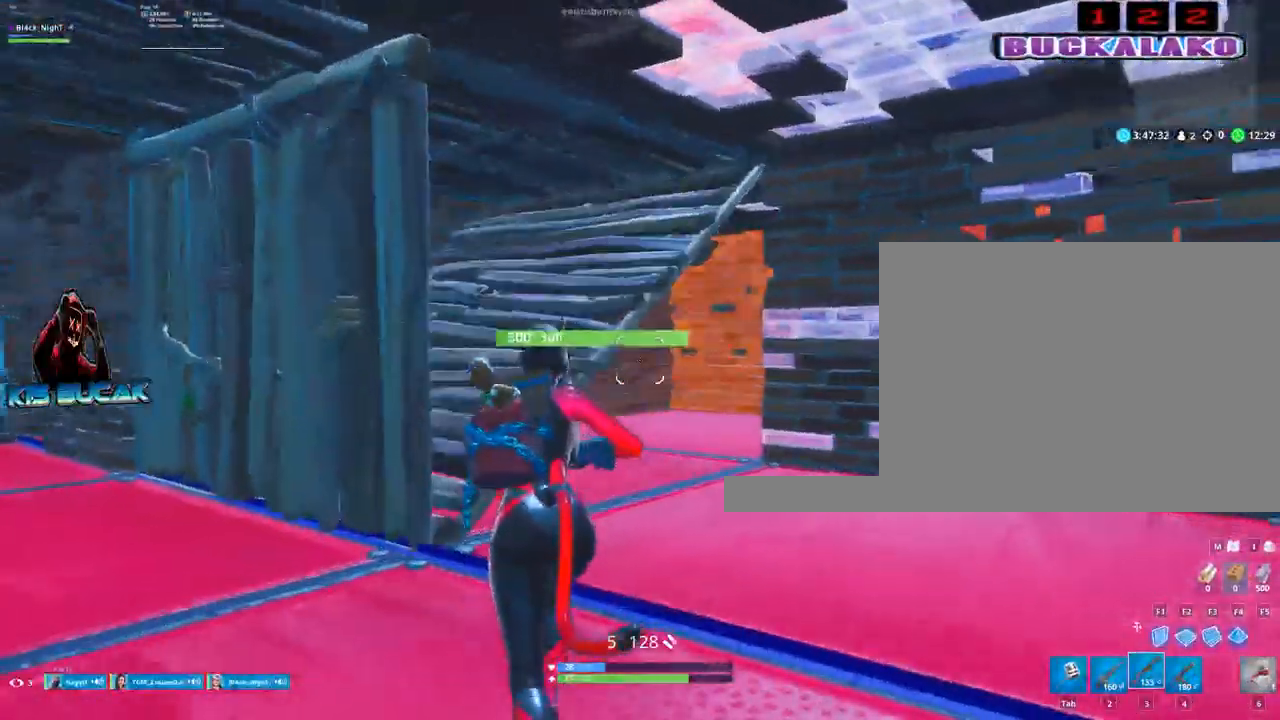
{"keys": ["w"], "mouse": [], "events": [[284, "4", "down"], [367, "4", "up"]]}
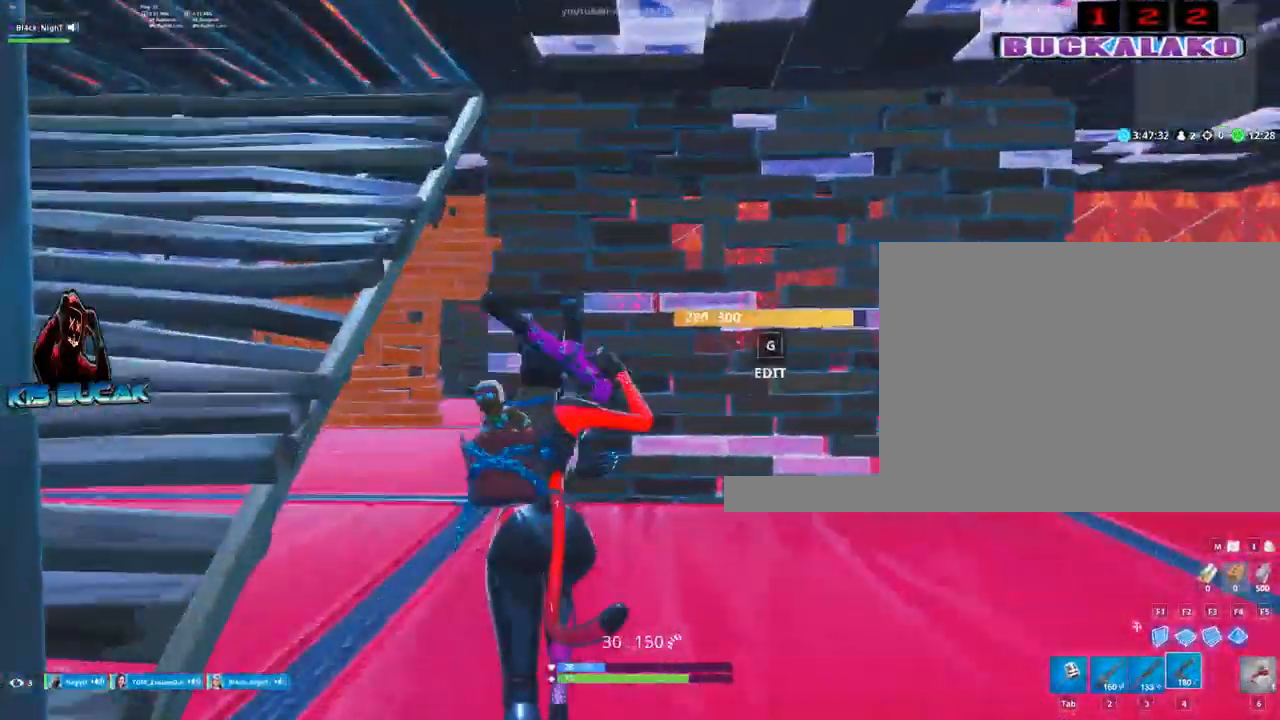
{"keys": ["a", "w"], "mouse": [], "events": [[250, "a", "down"], [300, "3", "down"], [484, "3", "up"]]}
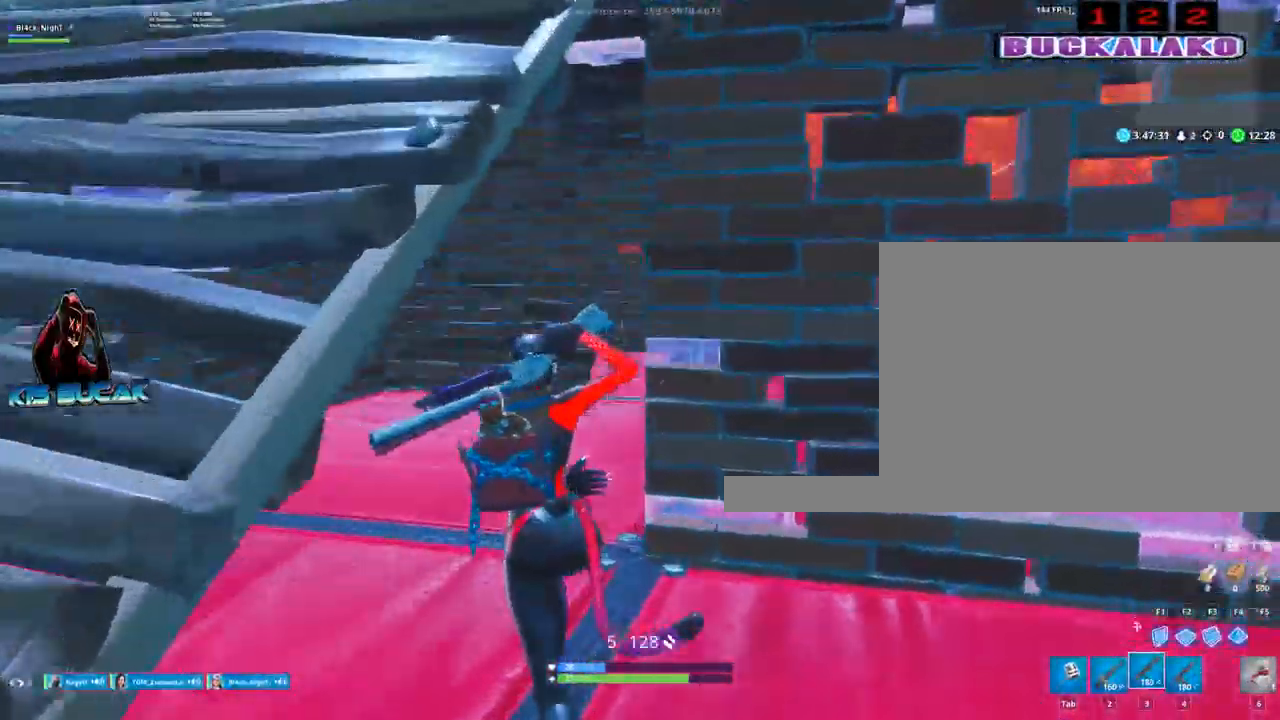
{"keys": ["4", "w"], "mouse": [], "events": [[400, "a", "up"], [500, "4", "down"]]}
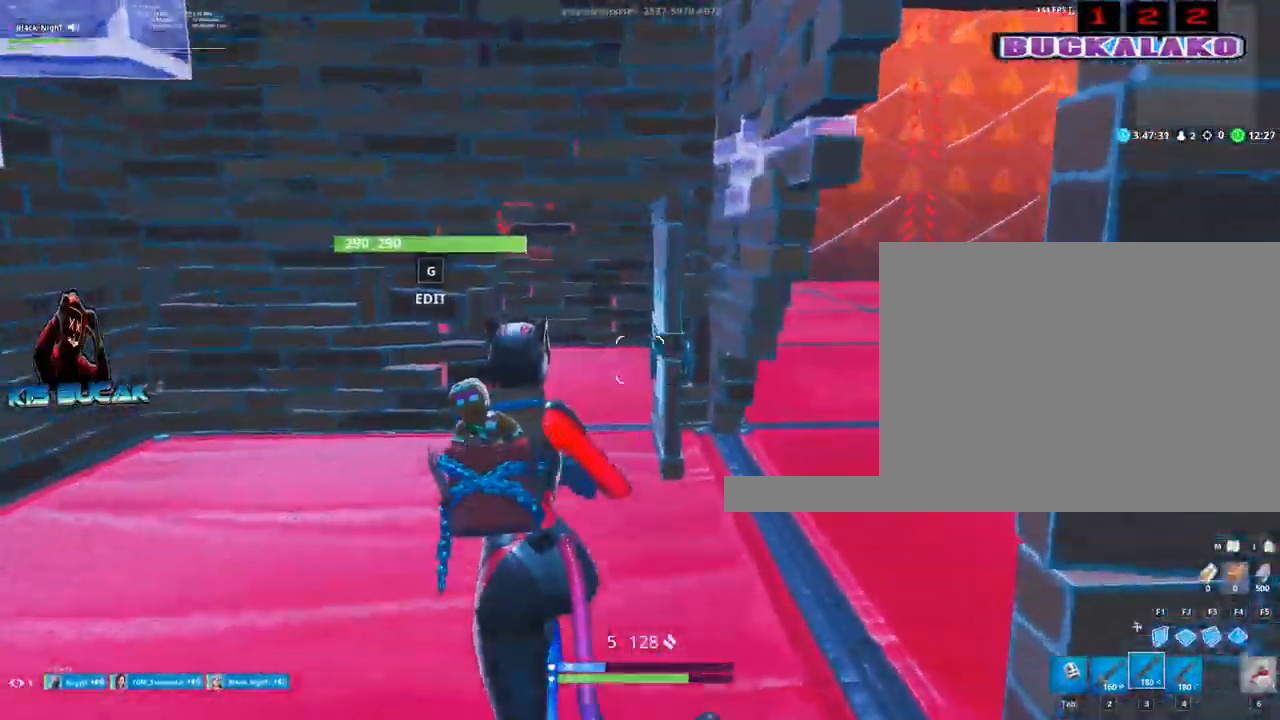
{"keys": ["w"], "mouse": [], "events": [[100, "tab", "down"], [134, "4", "up"], [184, "tab", "up"], [234, "4", "down"], [284, "tab", "down"], [334, "4", "up"], [367, "tab", "up"]]}
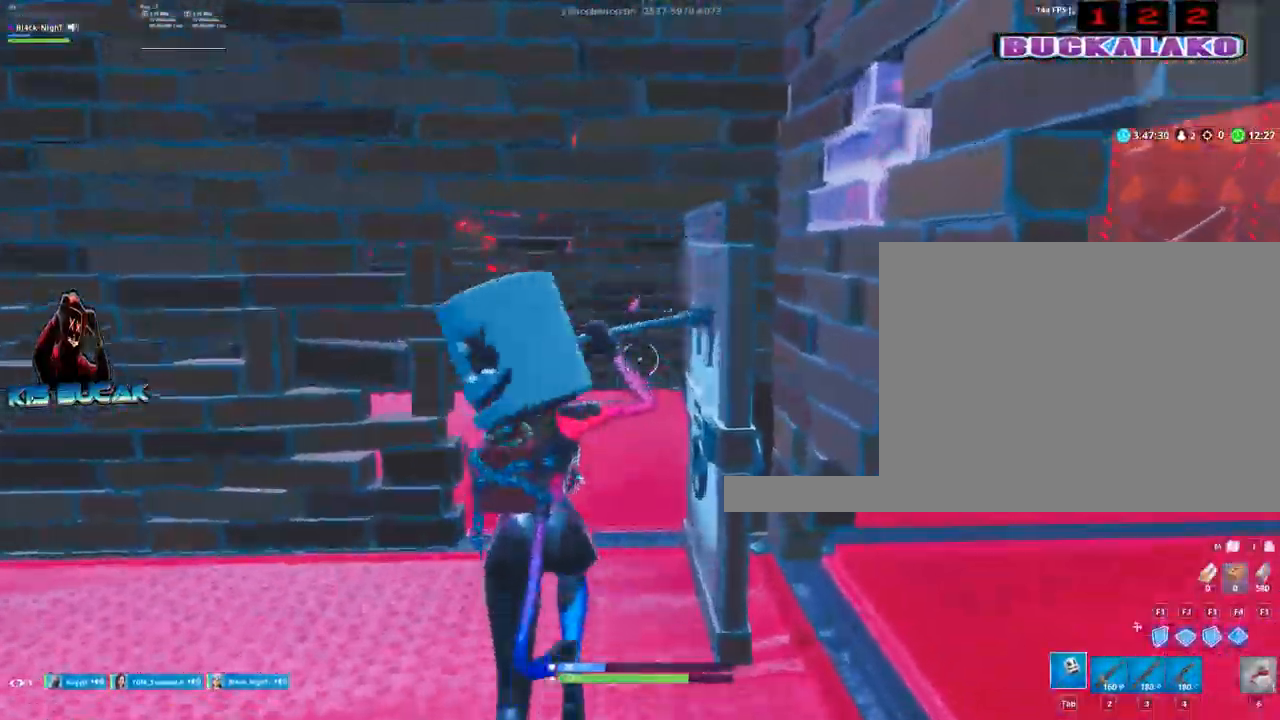
{"keys": ["3", "a", "w"], "mouse": [], "events": [[384, "a", "down"], [434, "3", "down"]]}
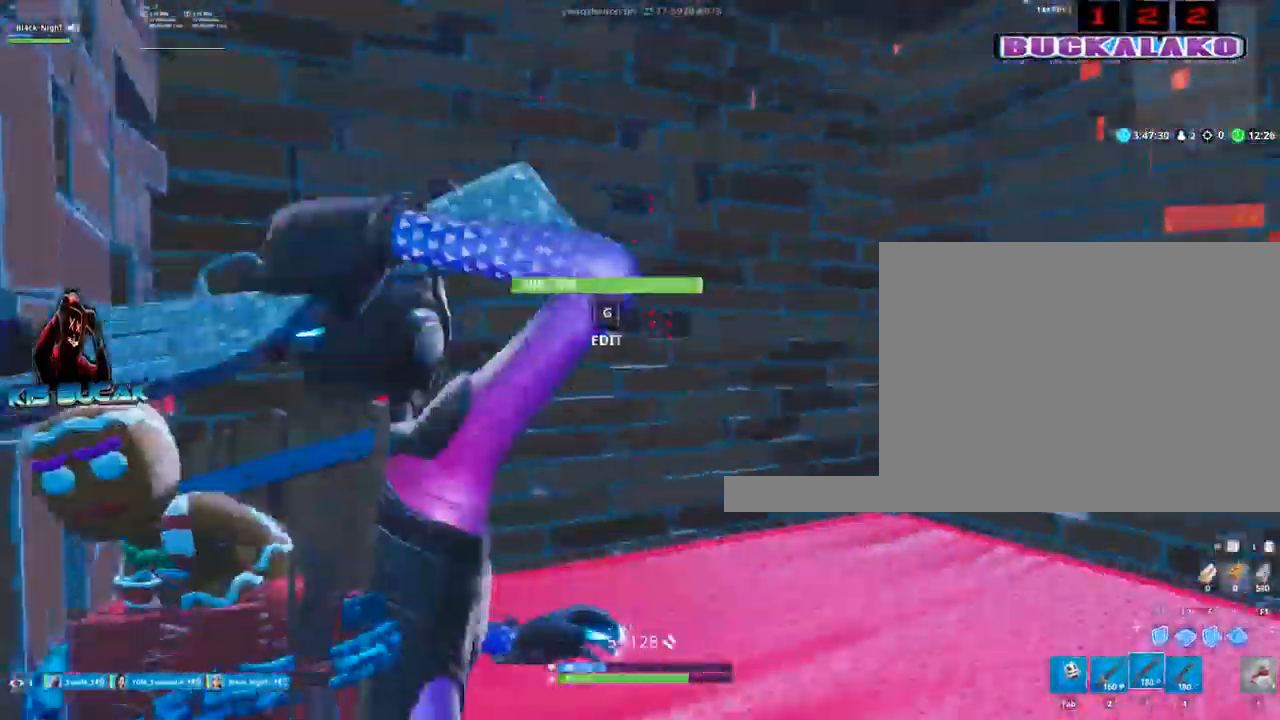
{"keys": ["d"], "mouse": [], "events": [[84, "3", "up"], [267, "a", "up"], [350, "v", "down"], [400, "d", "down"], [450, "v", "up"], [450, "w", "up"]]}
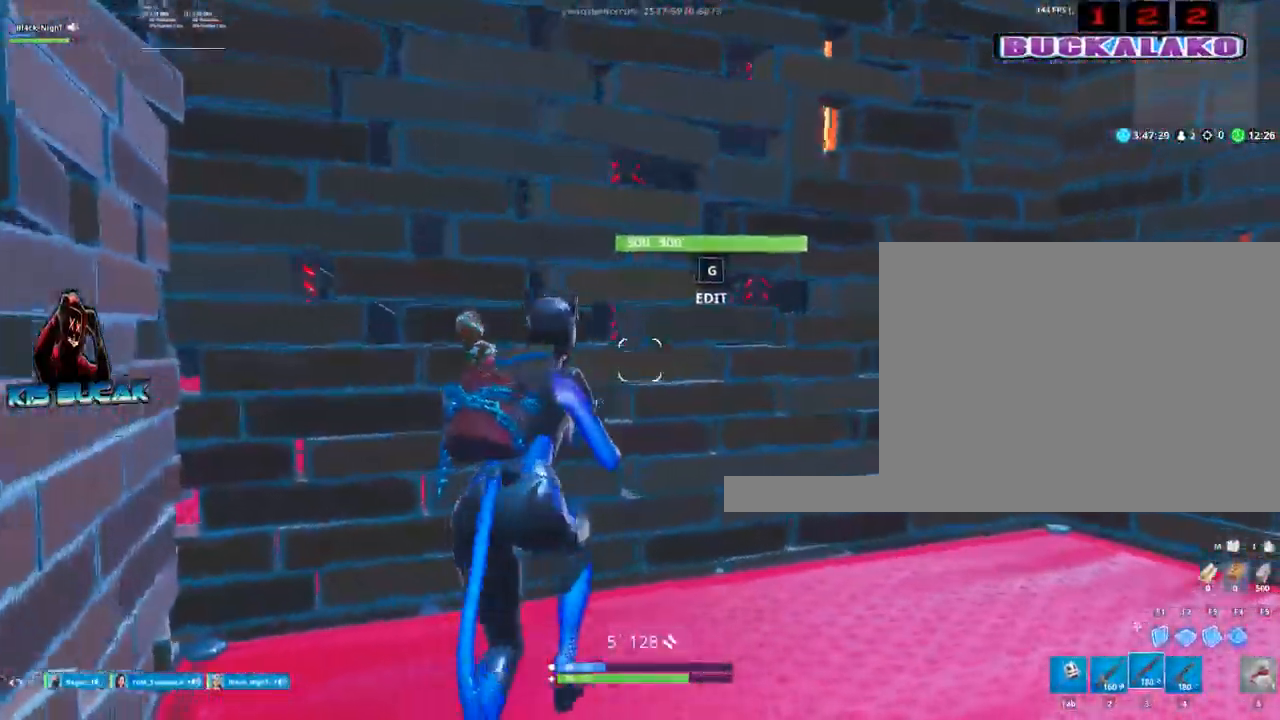
{"keys": ["a"], "mouse": ["left"], "events": [[100, "d", "up"], [134, "a", "down"], [184, "c", "down"], [234, "c", "up"], [334, "mouse_left", "down"], [367, "c", "down"], [417, "c", "up"]]}
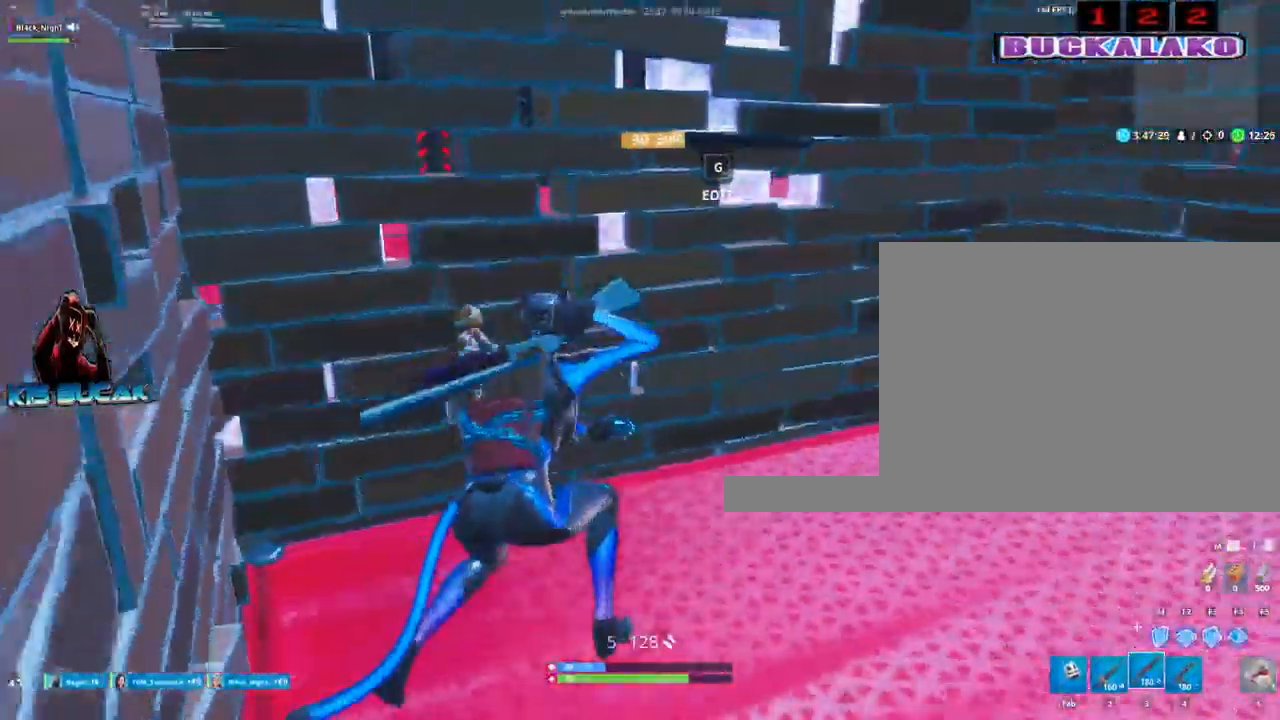
{"keys": ["d", "s"], "mouse": [], "events": [[17, "c", "down"], [17, "w", "down"], [67, "c", "up"], [67, "mouse_left", "up"], [100, "a", "up"], [250, "w", "up"], [300, "d", "down"], [484, "s", "down"]]}
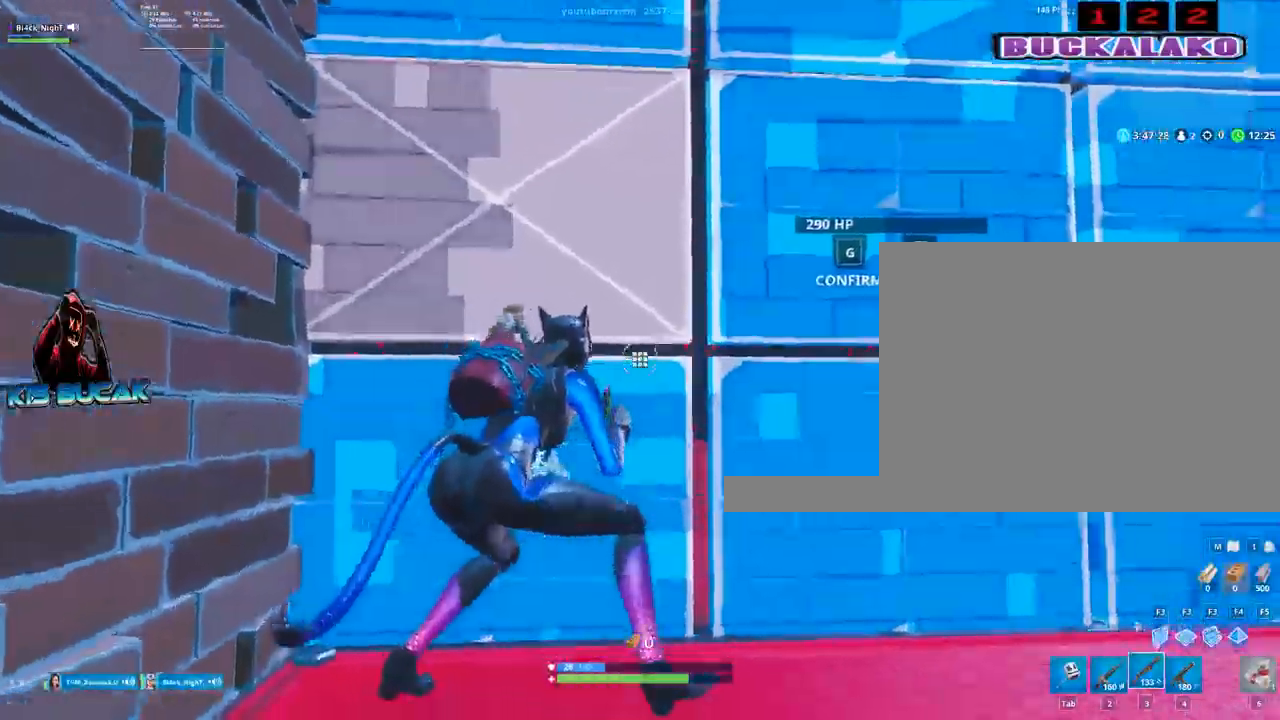
{"keys": ["c", "w"], "mouse": [], "events": [[167, "mouse_left", "down"], [267, "s", "up"], [400, "mouse_left", "up"], [450, "c", "down"], [450, "d", "up"], [450, "w", "down"]]}
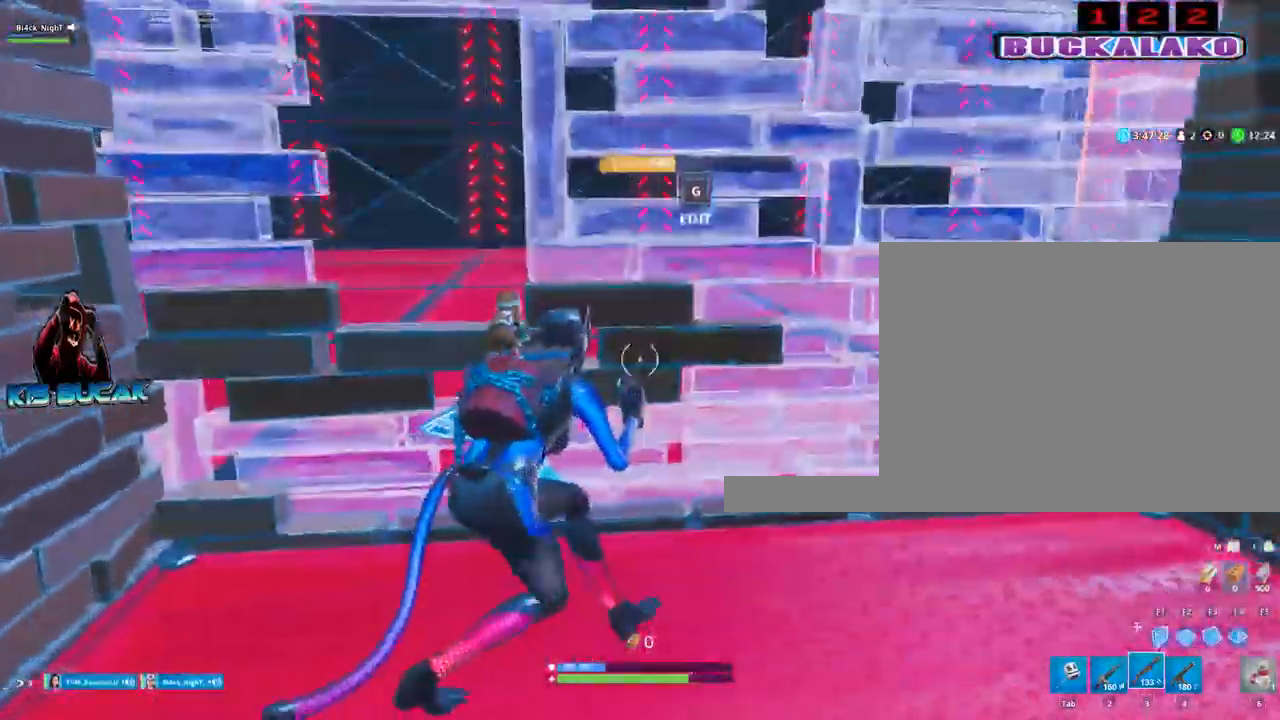
{"keys": ["a", "w"], "mouse": [], "events": [[50, "c", "up"], [234, "a", "down"], [334, "space", "down"], [467, "space", "up"]]}
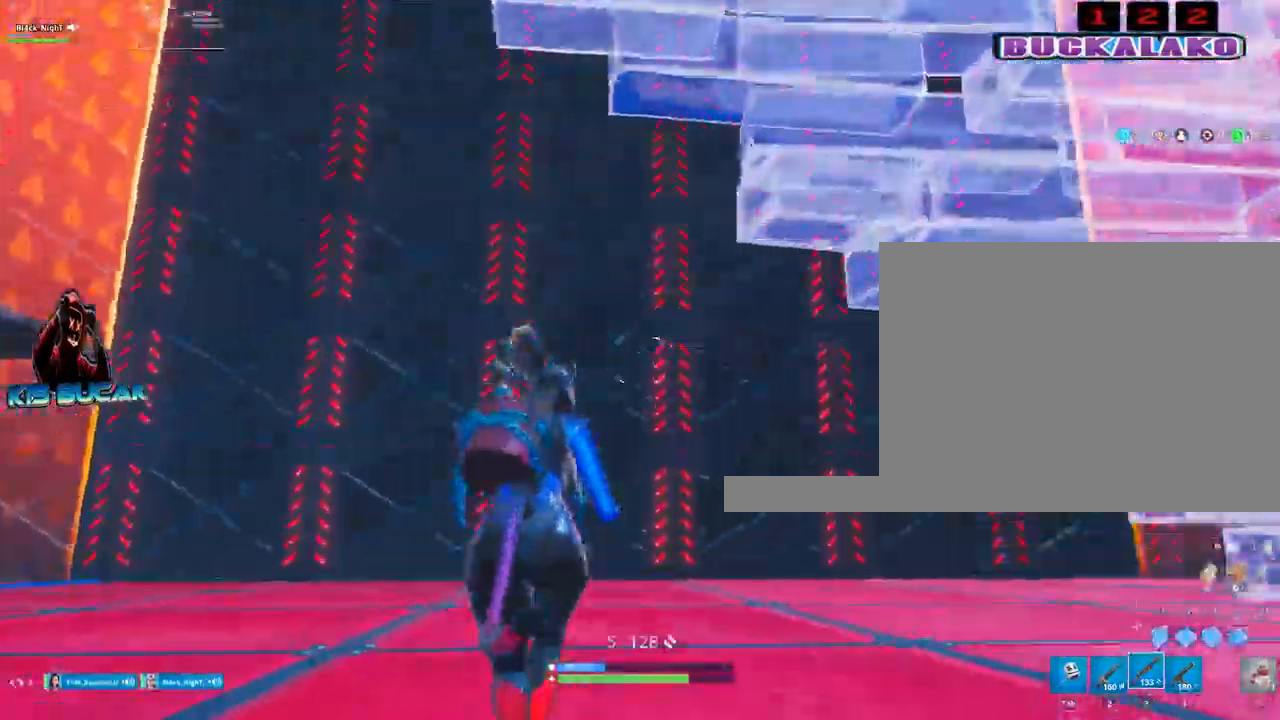
{"keys": ["w"], "mouse": ["left"], "events": [[17, "a", "up"], [67, "f", "down"], [100, "f", "up"], [100, "mouse_left", "down"], [300, "mouse_left", "up"], [484, "mouse_left", "down"]]}
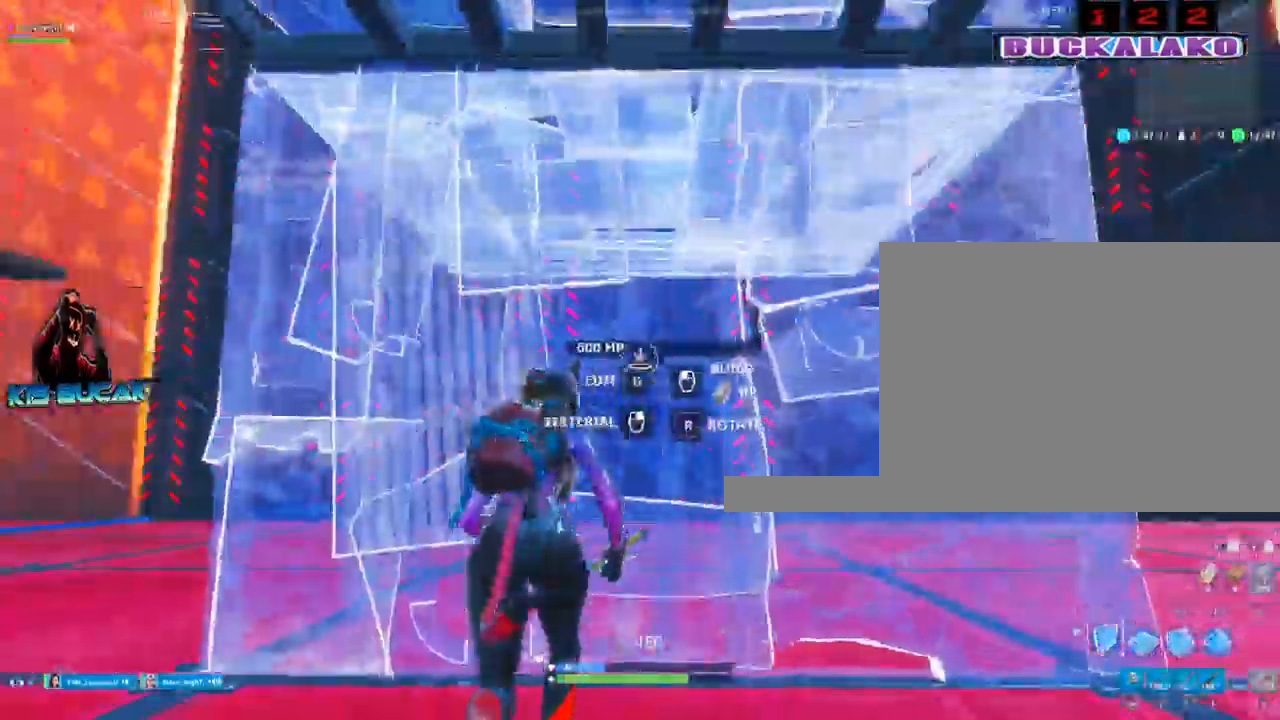
{"keys": ["3", "w"], "mouse": [], "events": [[400, "mouse_left", "up"], [500, "3", "down"]]}
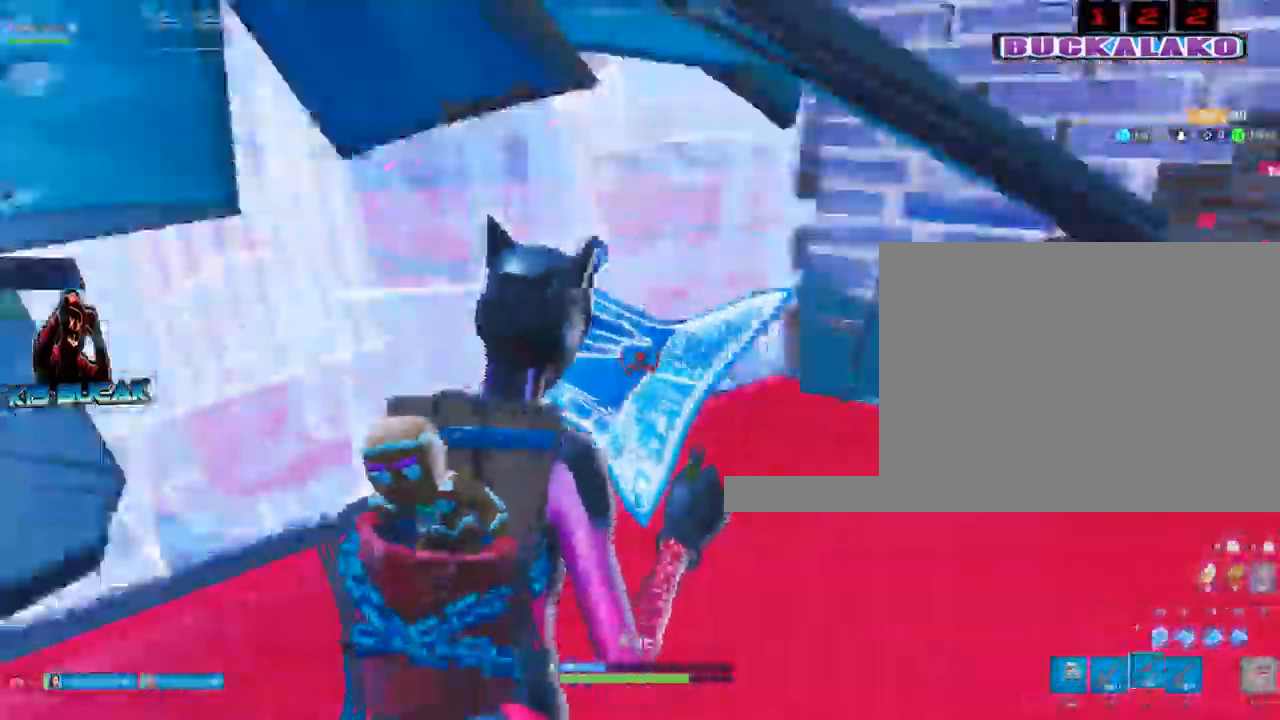
{"keys": ["d", "w"], "mouse": [], "events": [[100, "3", "up"], [100, "d", "down"], [134, "w", "up"], [284, "w", "down"], [334, "w", "up"], [417, "c", "down"], [467, "c", "up"], [467, "w", "down"]]}
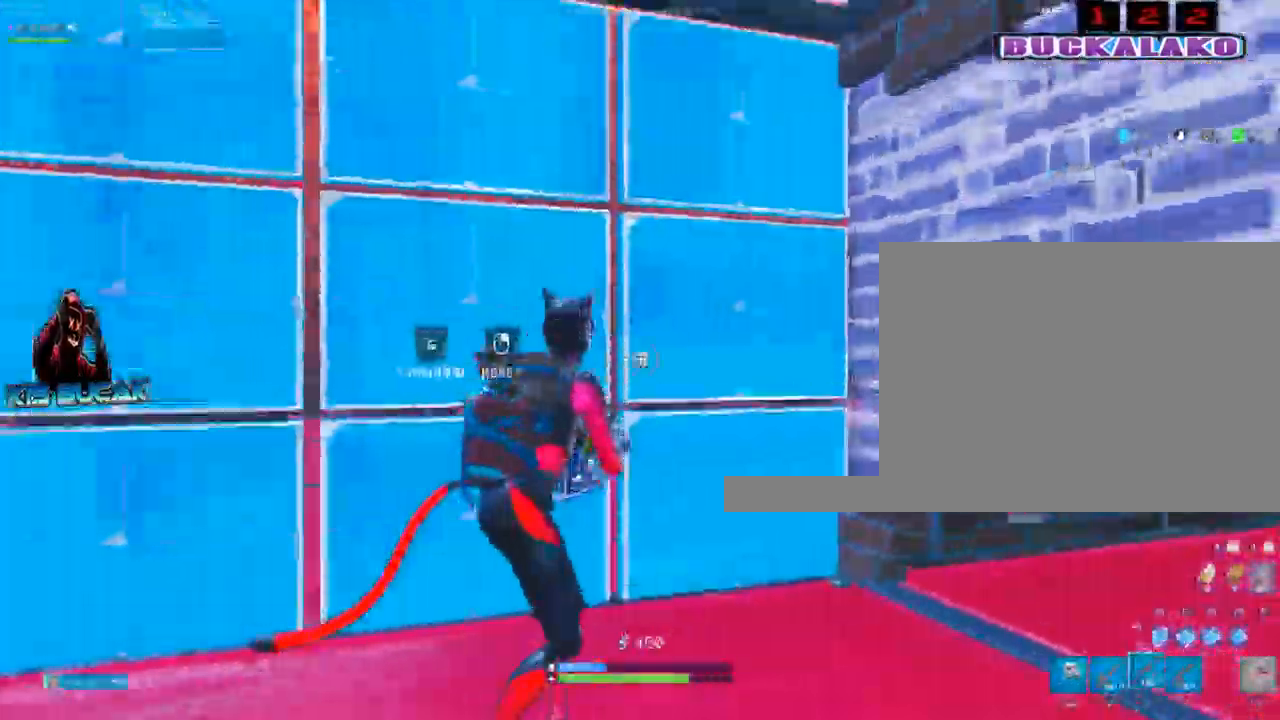
{"keys": ["a", "f", "w"], "mouse": [], "events": [[100, "d", "up"], [100, "mouse_left", "down"], [300, "a", "down"], [300, "c", "down"], [384, "c", "up"], [434, "mouse_left", "up"], [484, "f", "down"]]}
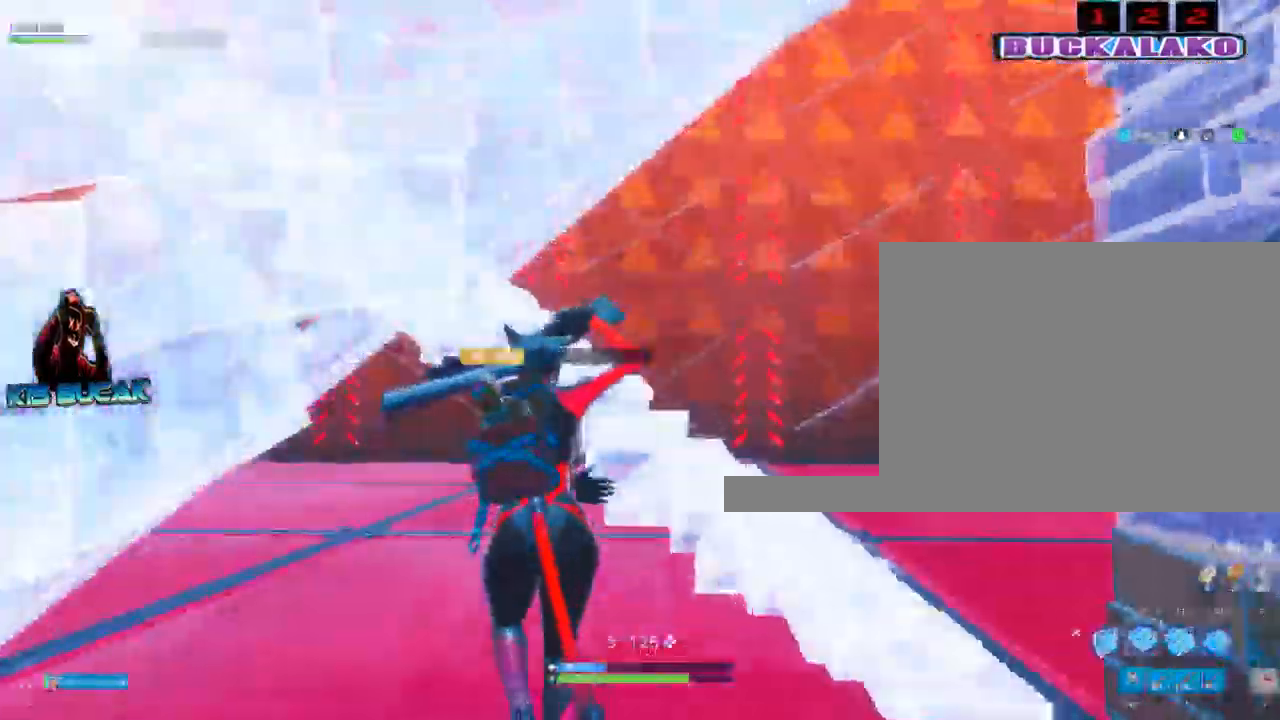
{"keys": ["a", "w"], "mouse": []}
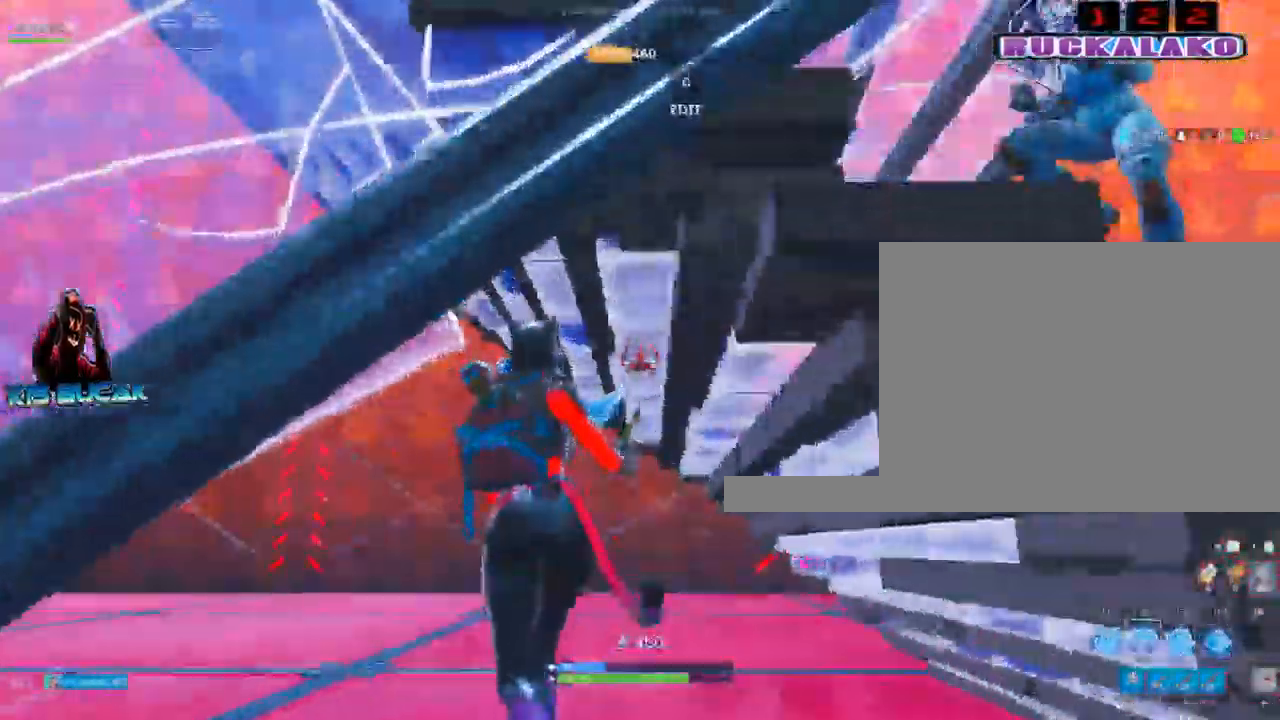
{"keys": ["a", "w"], "mouse": [], "events": [[284, "3", "down"], [367, "3", "up"]]}
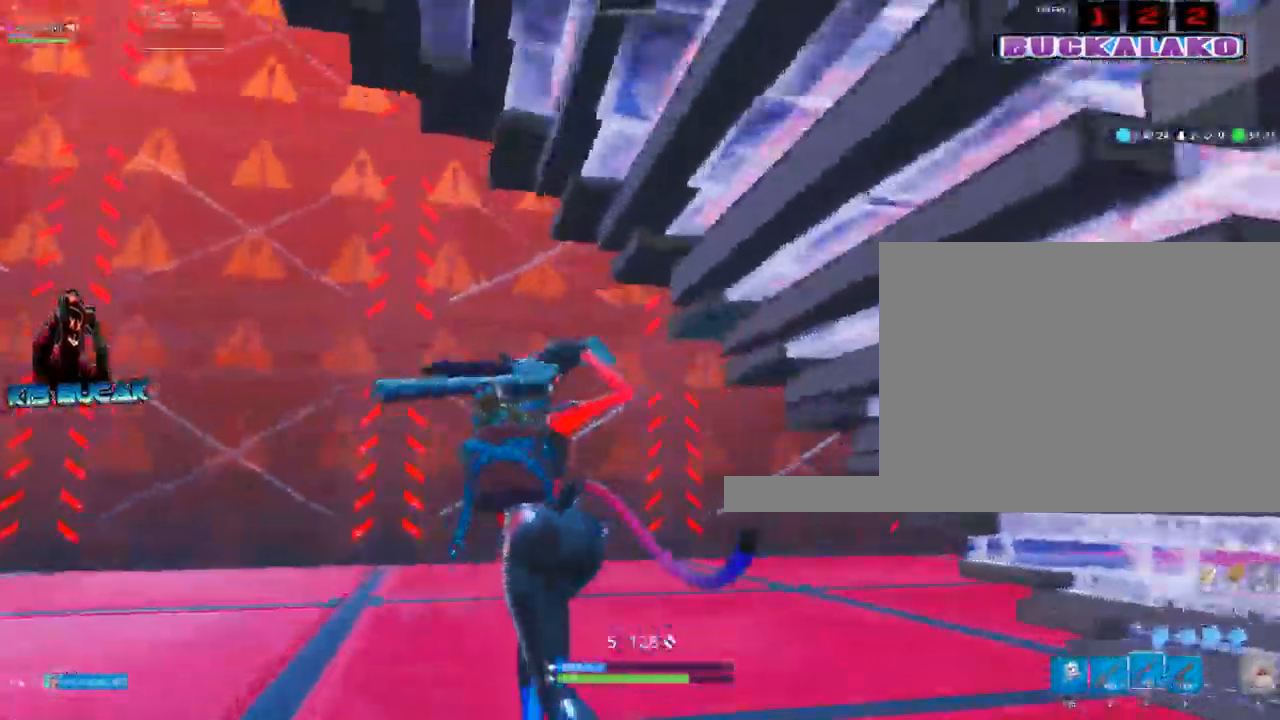
{"keys": ["a", "space"], "mouse": [], "events": [[434, "space", "down"], [484, "w", "up"]]}